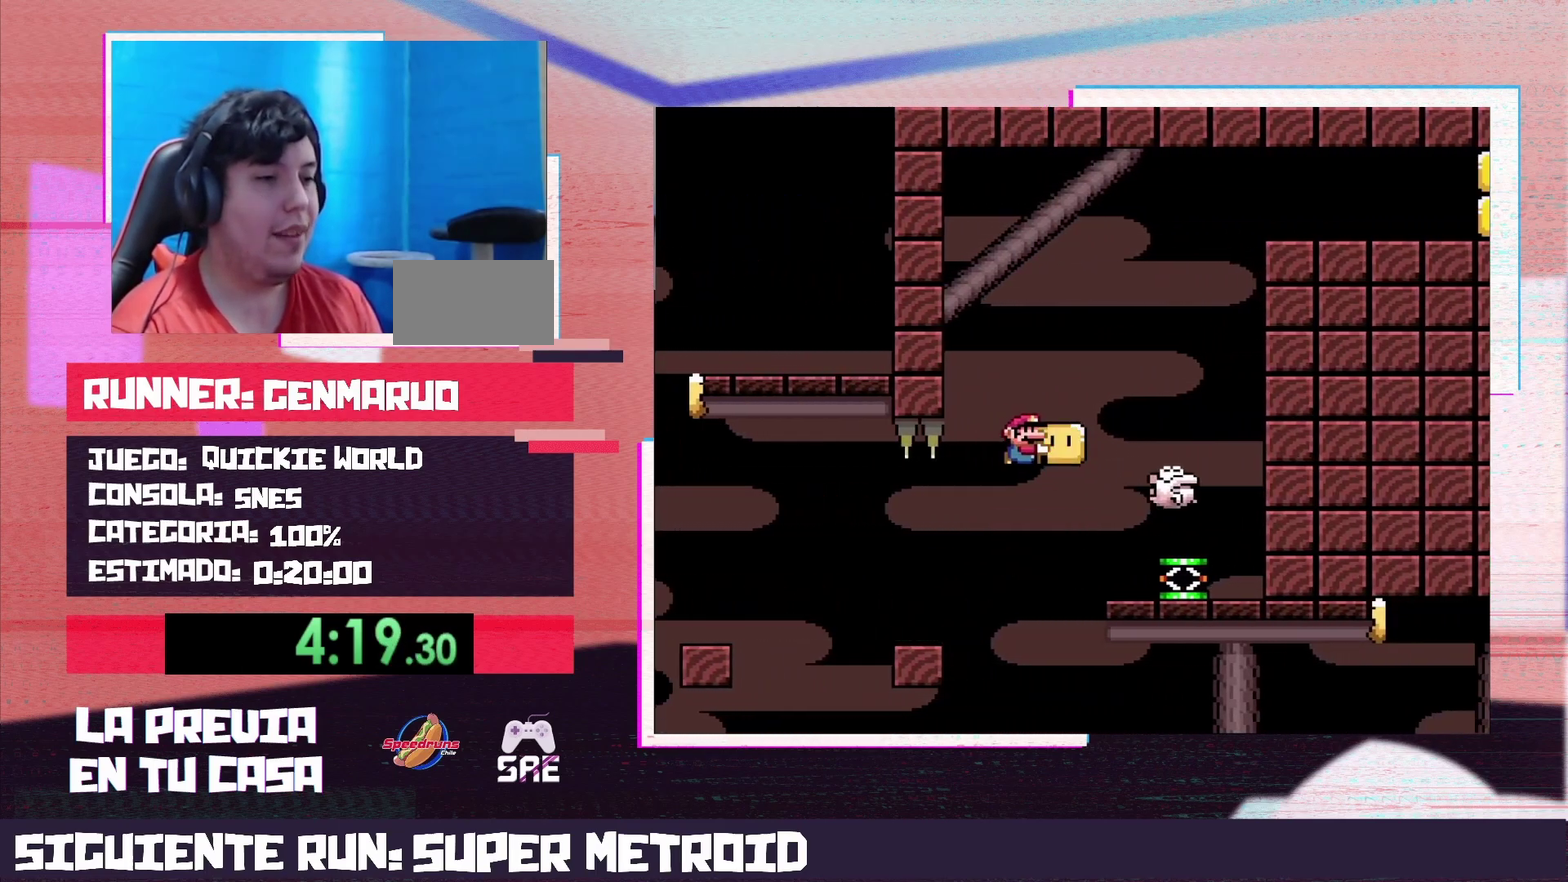
Gameplay with a controller (Nintendo layout); each line is a JSON object with the inputs held at the frame after it. "events" lists button and stick changes between this image and that frame as [ms after this image, input, new state], when the widget could be followed in between. Not read: L3 R3.
{"buttons": ["B", "Y"], "events": [[200, "DPAD_RIGHT", "up"], [233, "B", "up"], [233, "DPAD_LEFT", "down"], [400, "DPAD_LEFT", "up"], [433, "B", "down"]]}
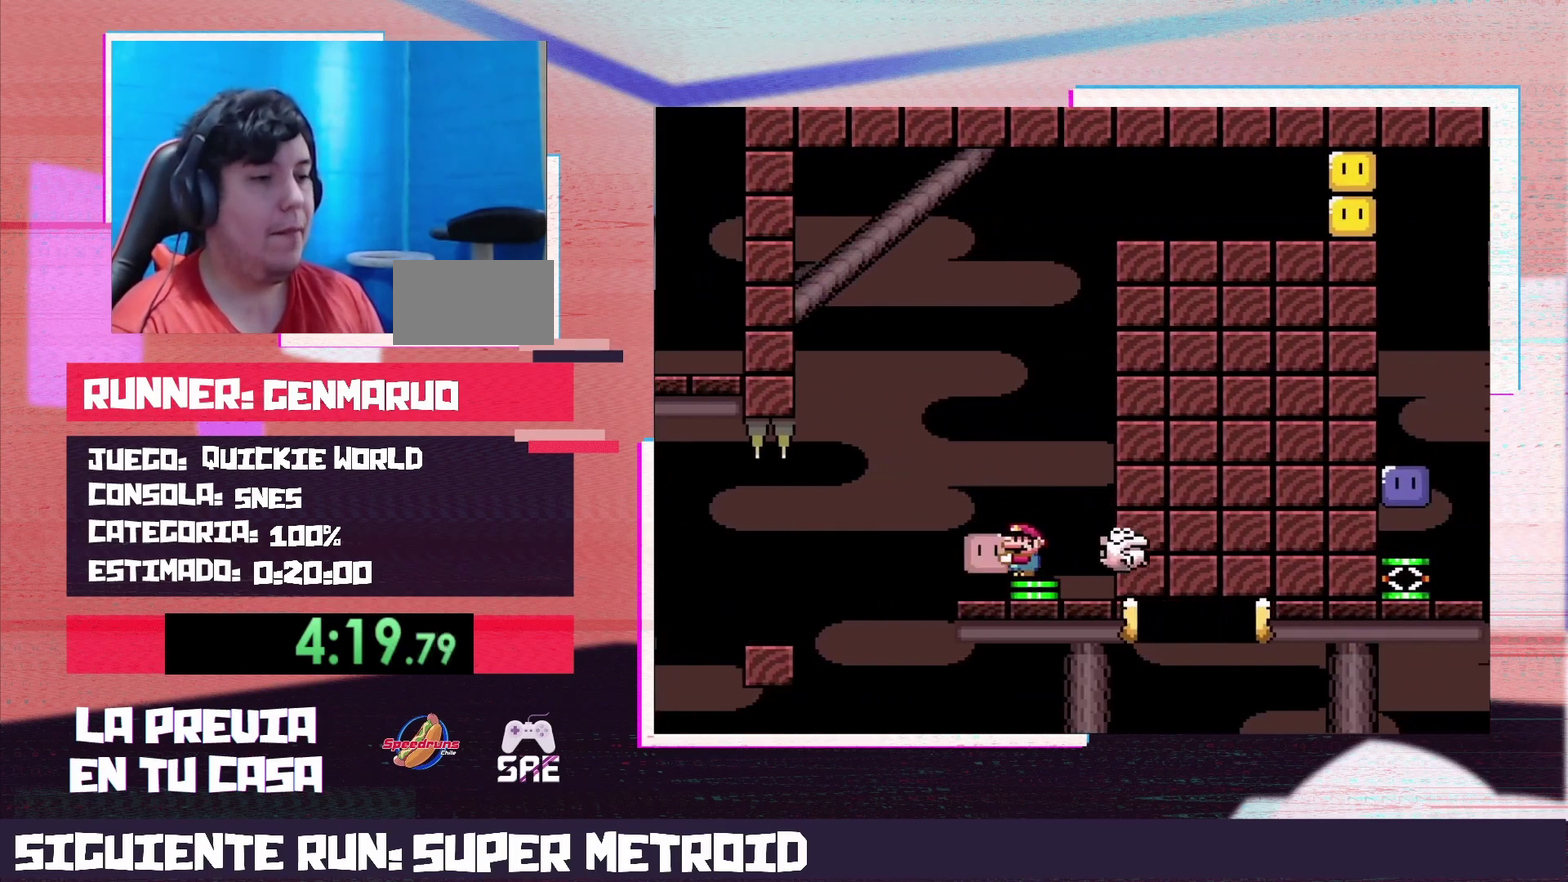
{"buttons": ["Y", "DPAD_RIGHT"], "events": [[83, "DPAD_RIGHT", "down"], [433, "B", "up"]]}
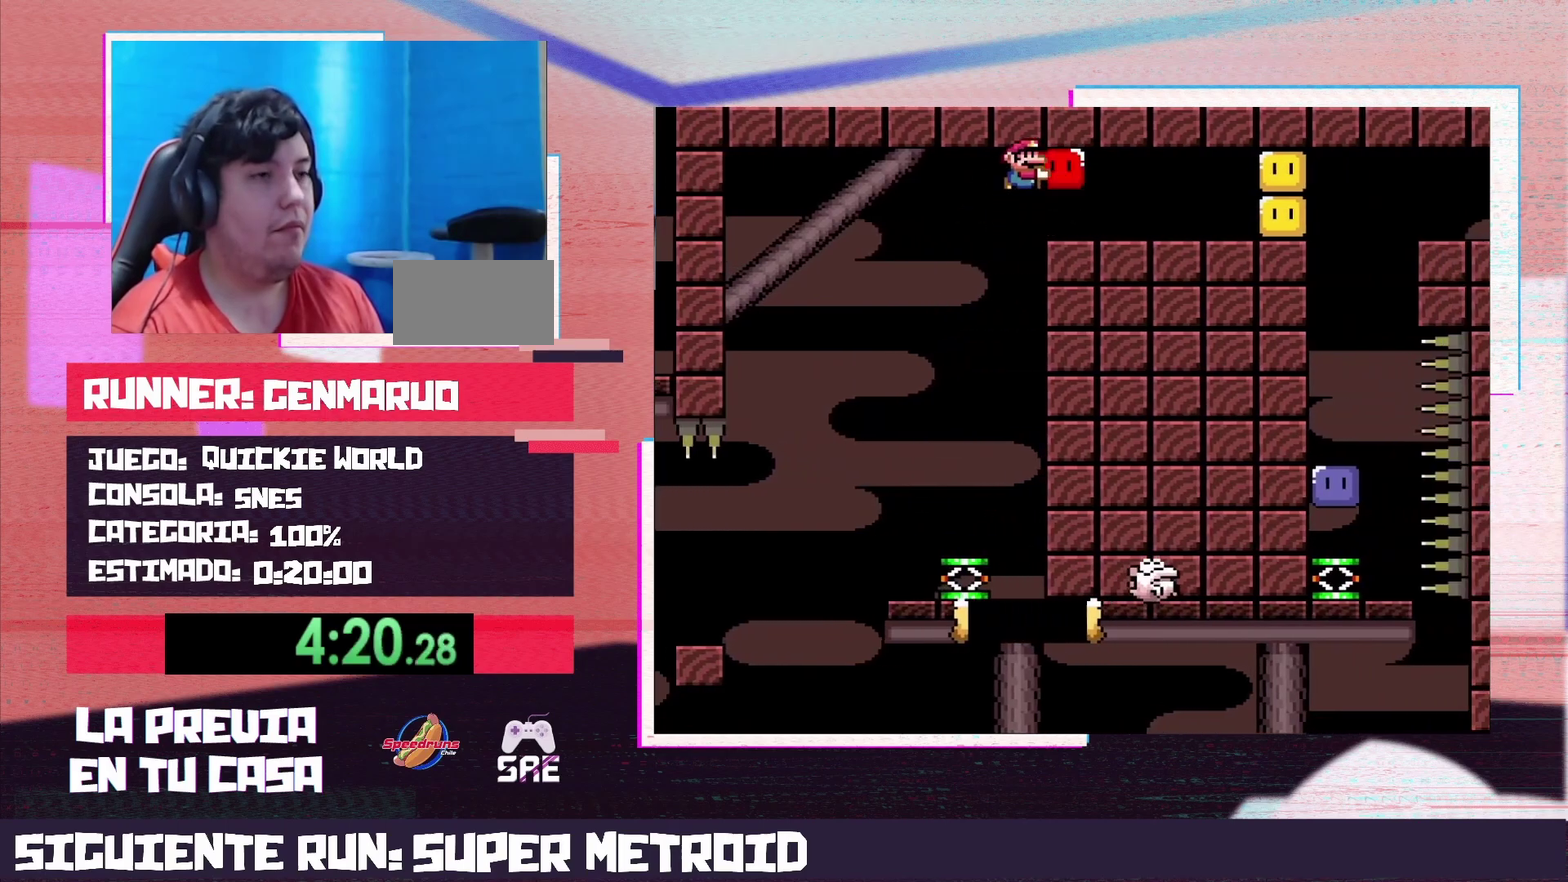
{"buttons": ["Y", "DPAD_RIGHT"], "events": [[183, "Y", "up"], [233, "Y", "down"]]}
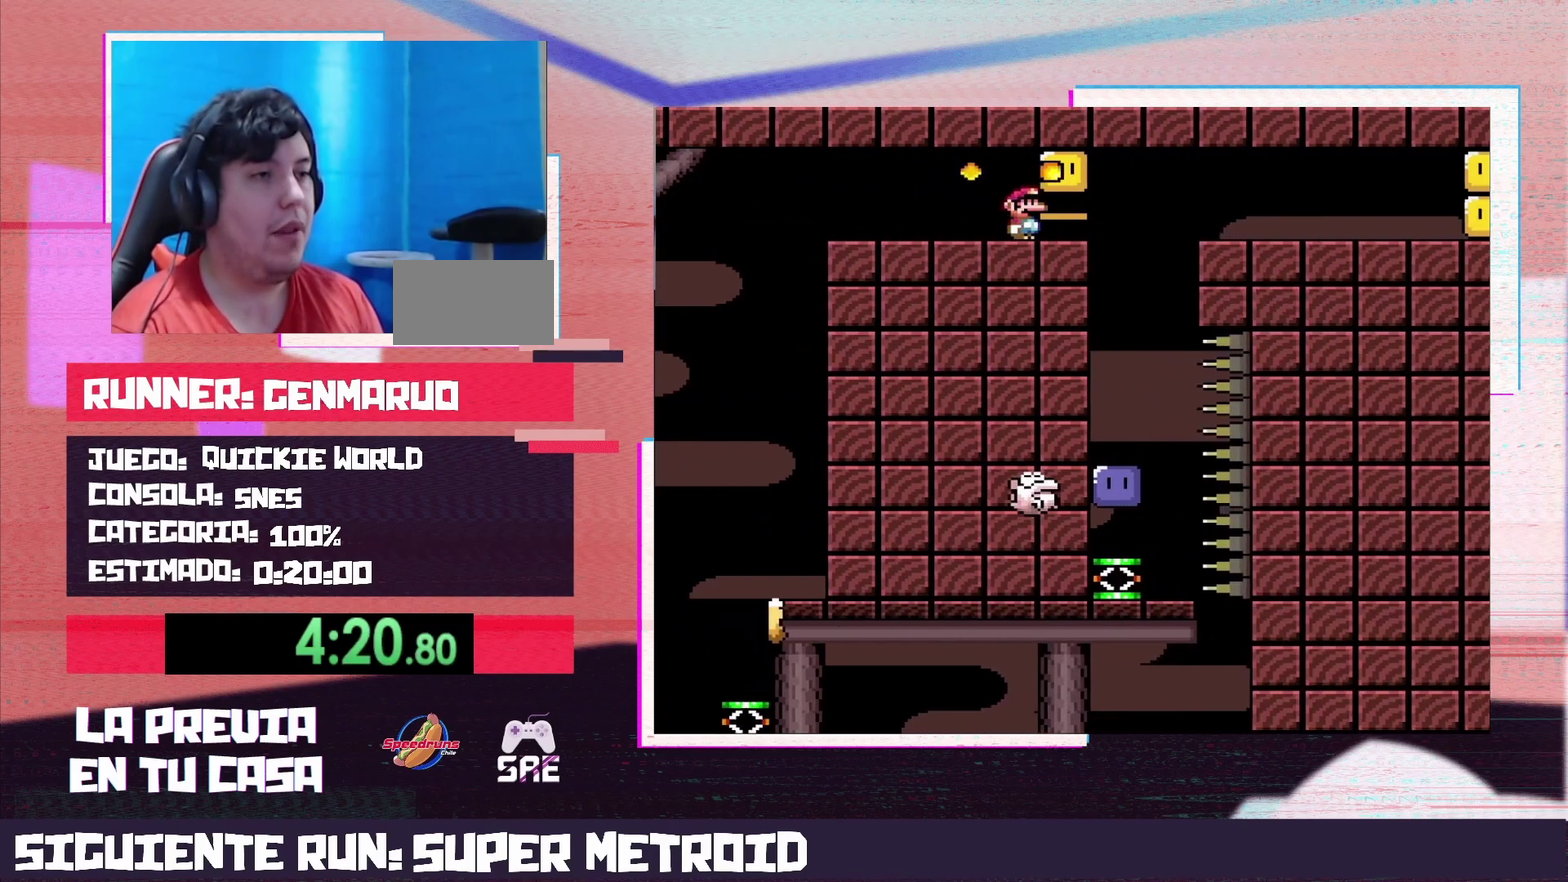
{"buttons": [], "events": [[83, "DPAD_RIGHT", "up"], [117, "DPAD_LEFT", "down"], [400, "DPAD_LEFT", "up"], [400, "Y", "up"]]}
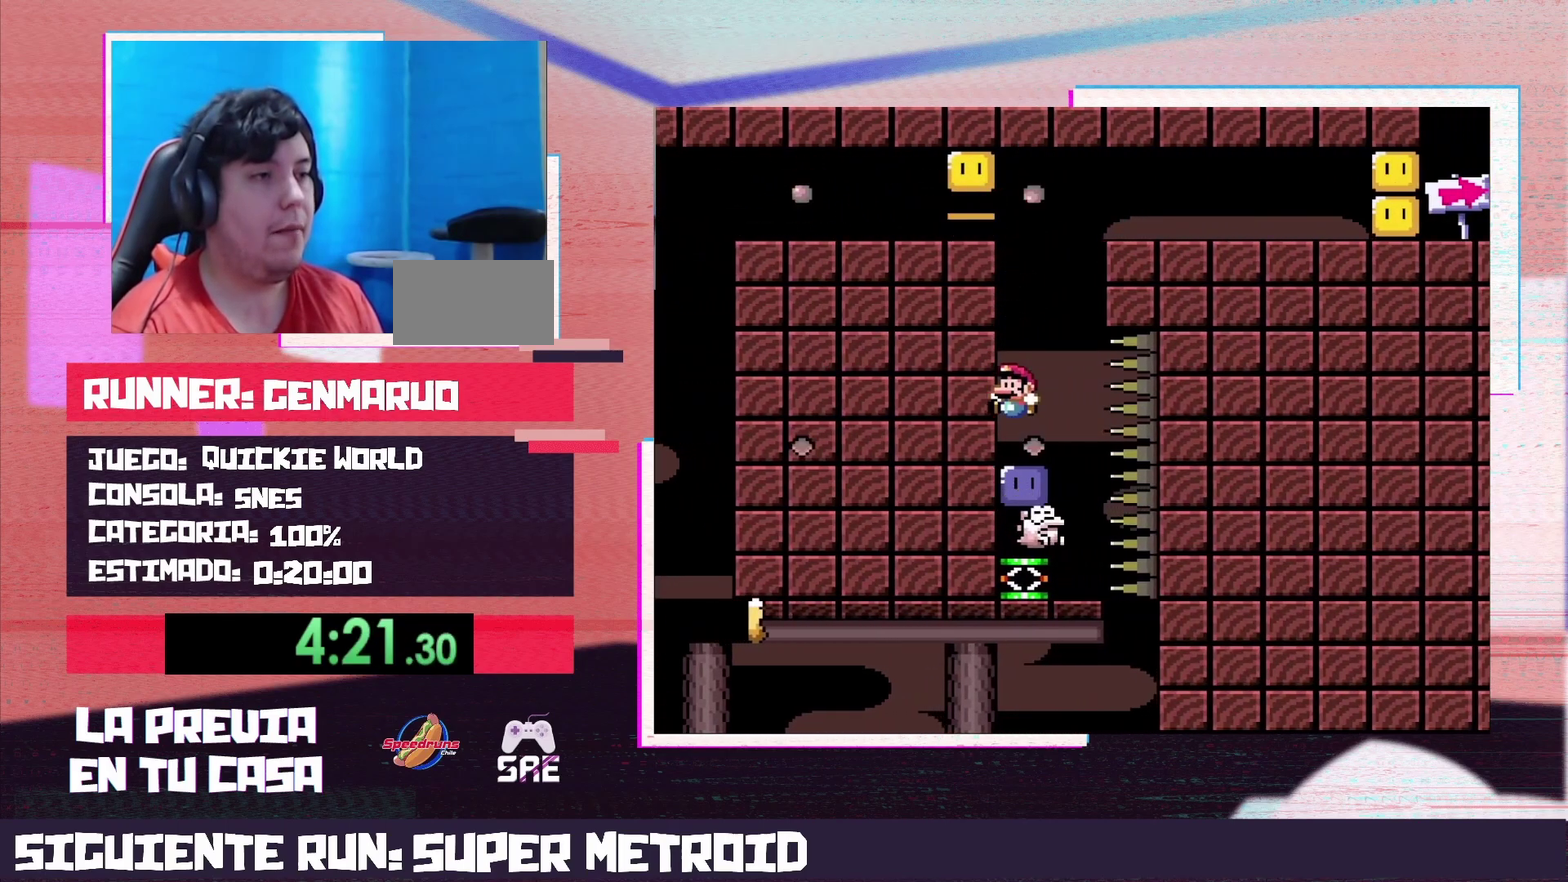
{"buttons": ["B", "Y", "DPAD_RIGHT"], "events": [[50, "Y", "down"], [333, "B", "down"], [483, "DPAD_RIGHT", "down"]]}
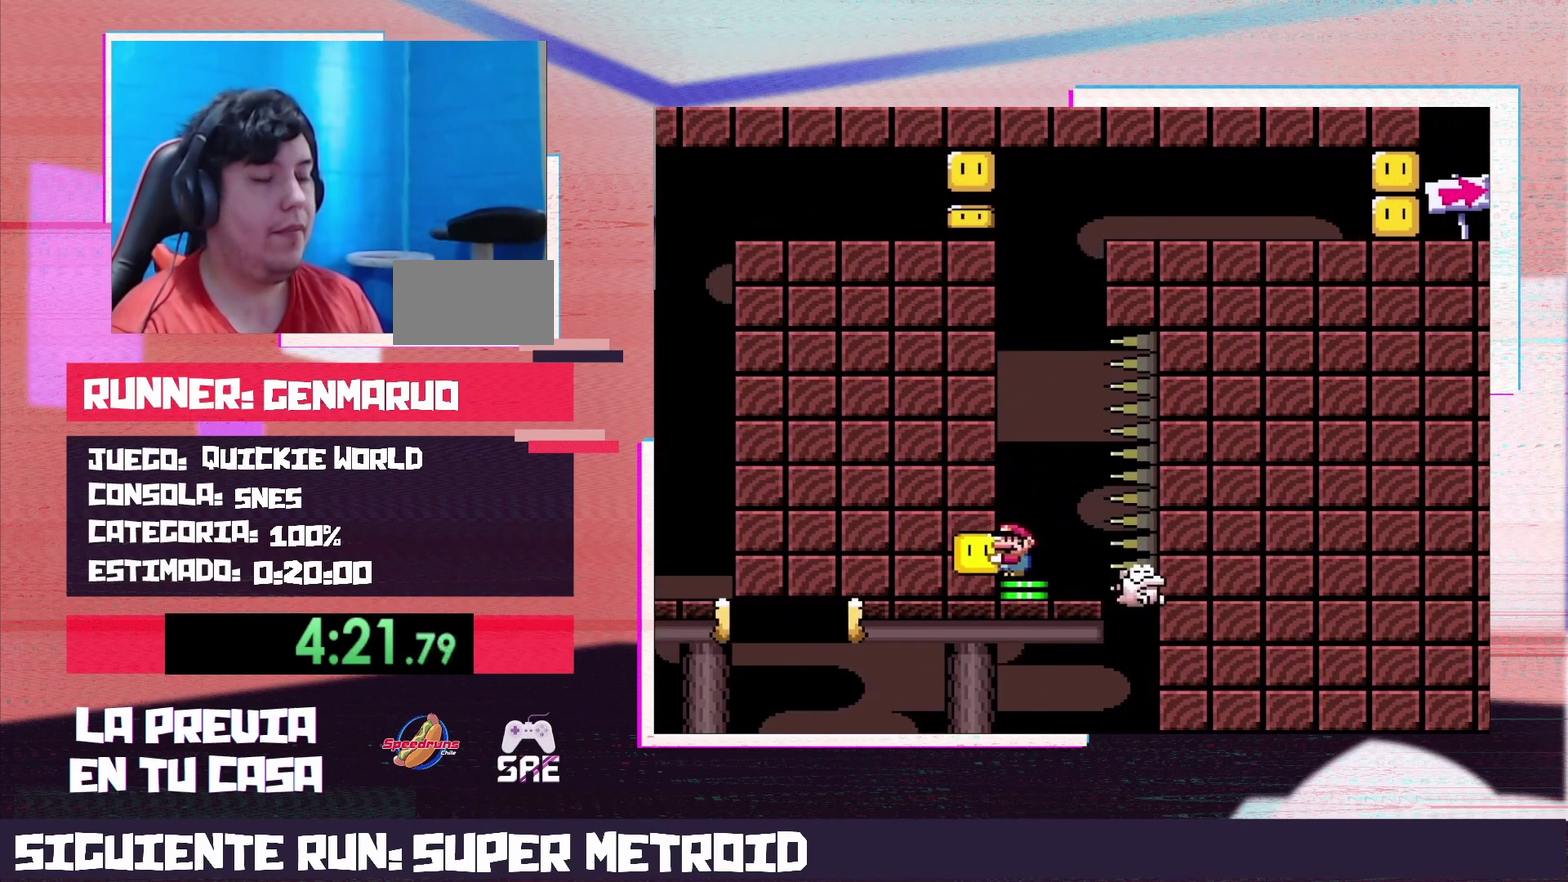
{"buttons": ["Y", "DPAD_RIGHT"], "events": [[367, "B", "up"]]}
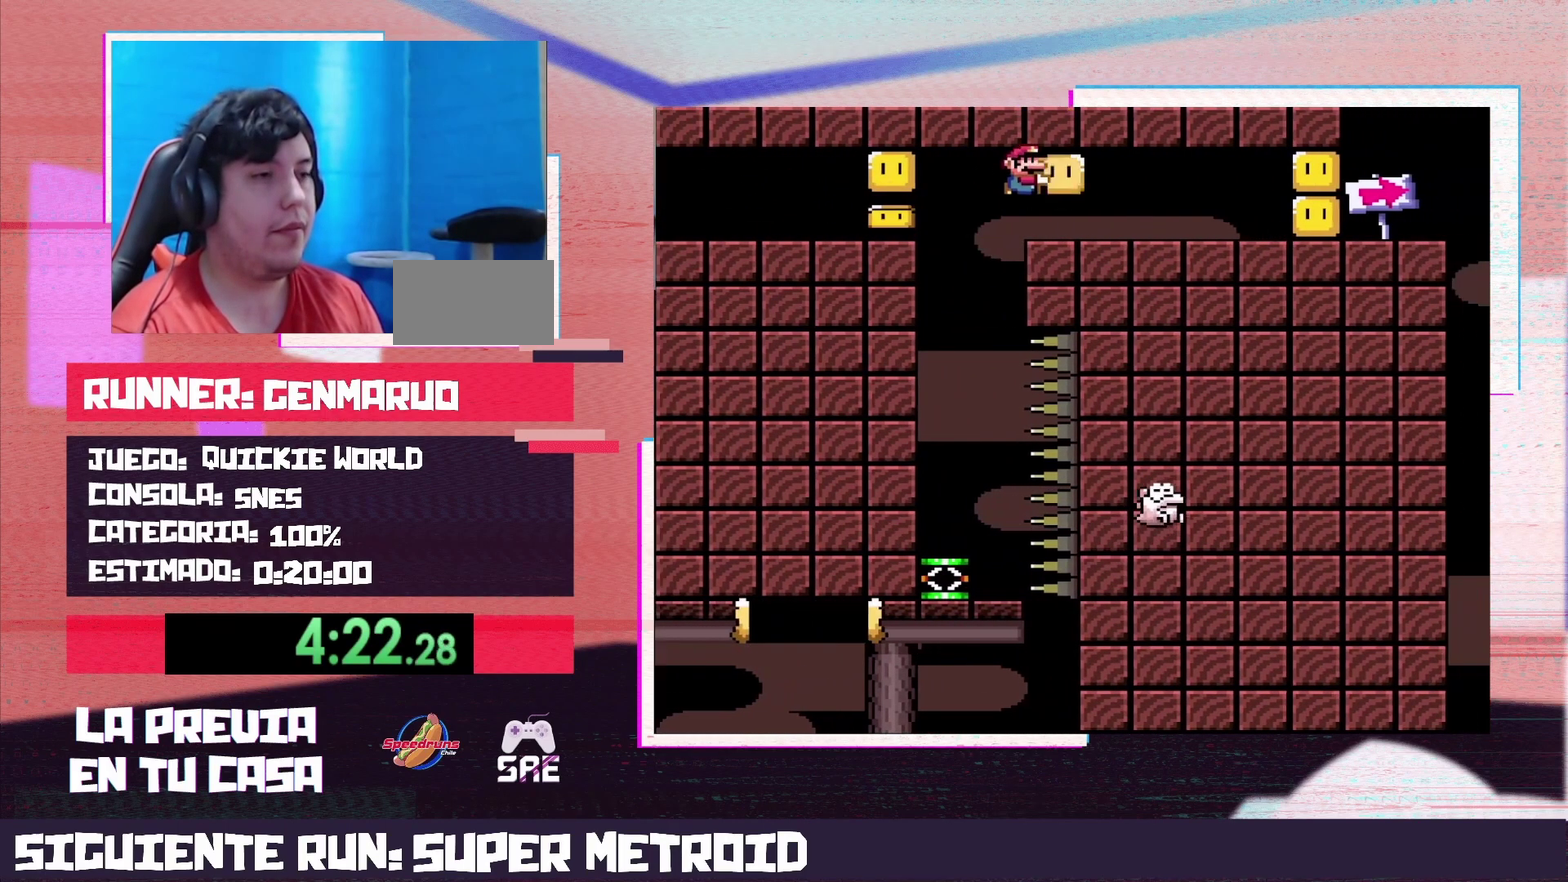
{"buttons": ["X", "DPAD_RIGHT"], "events": [[150, "Y", "up"], [183, "X", "down"]]}
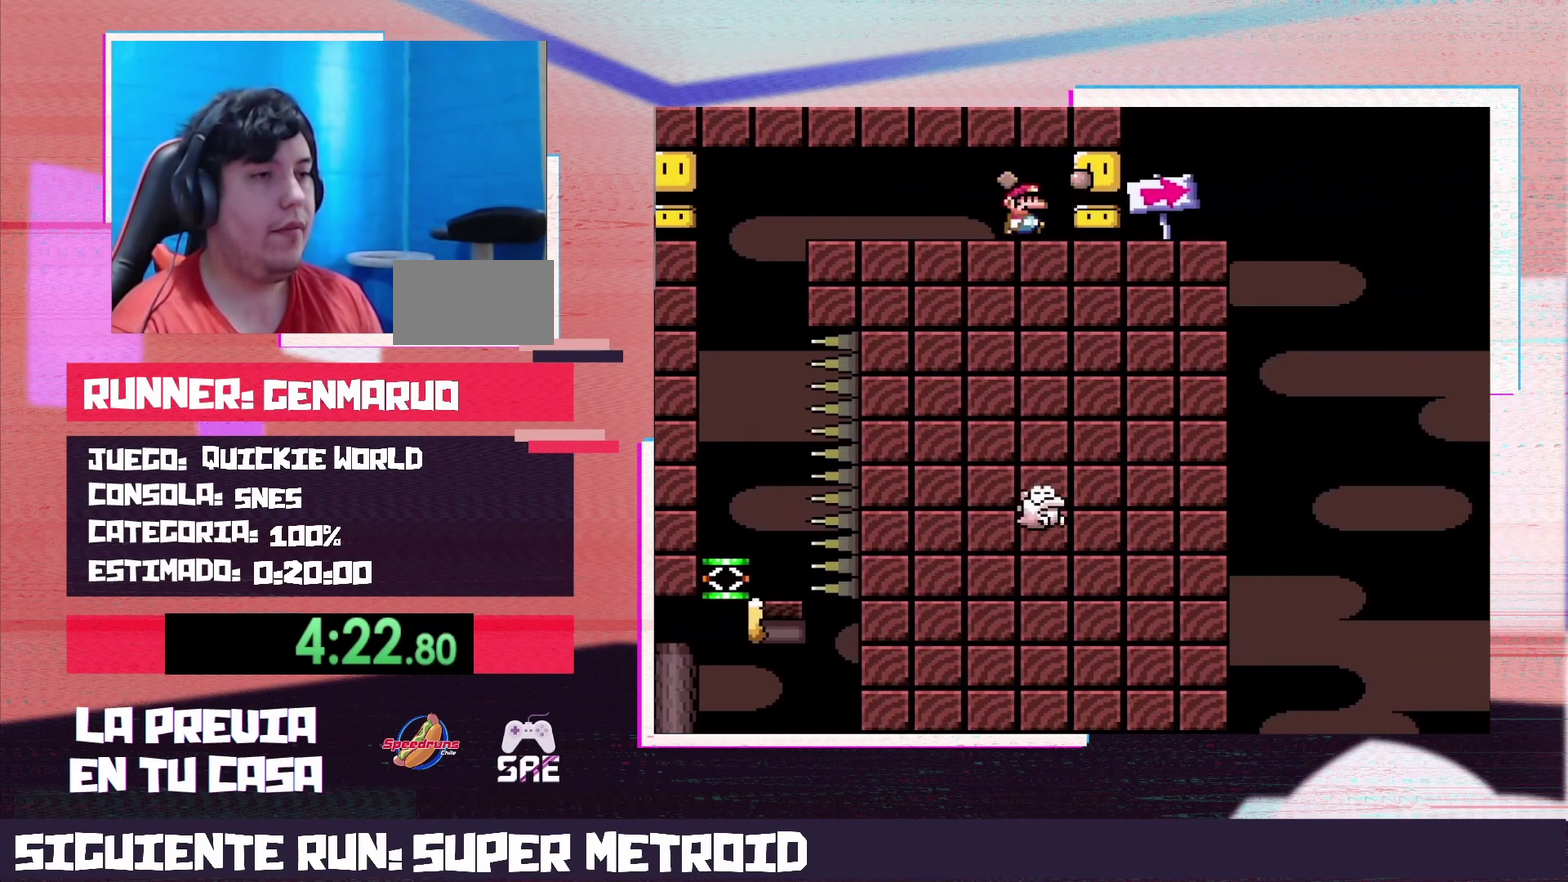
{"buttons": ["X"], "events": [[233, "DPAD_RIGHT", "up"], [267, "DPAD_LEFT", "down"], [433, "DPAD_LEFT", "up"]]}
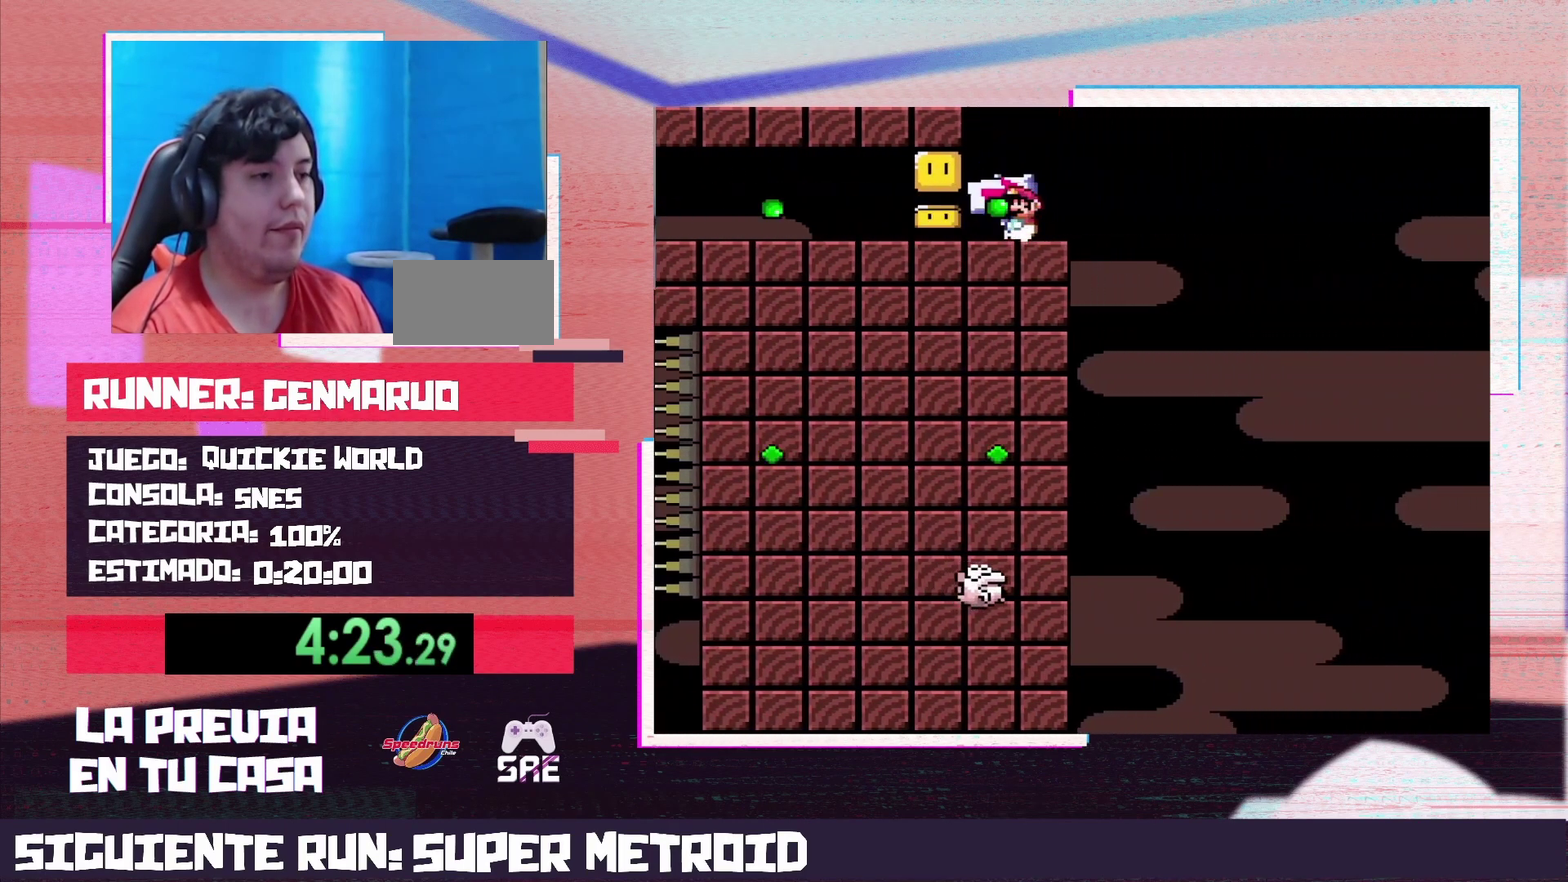
{"buttons": ["X"], "events": [[50, "DPAD_RIGHT", "down"], [200, "A", "down"], [233, "DPAD_RIGHT", "up"], [467, "A", "up"]]}
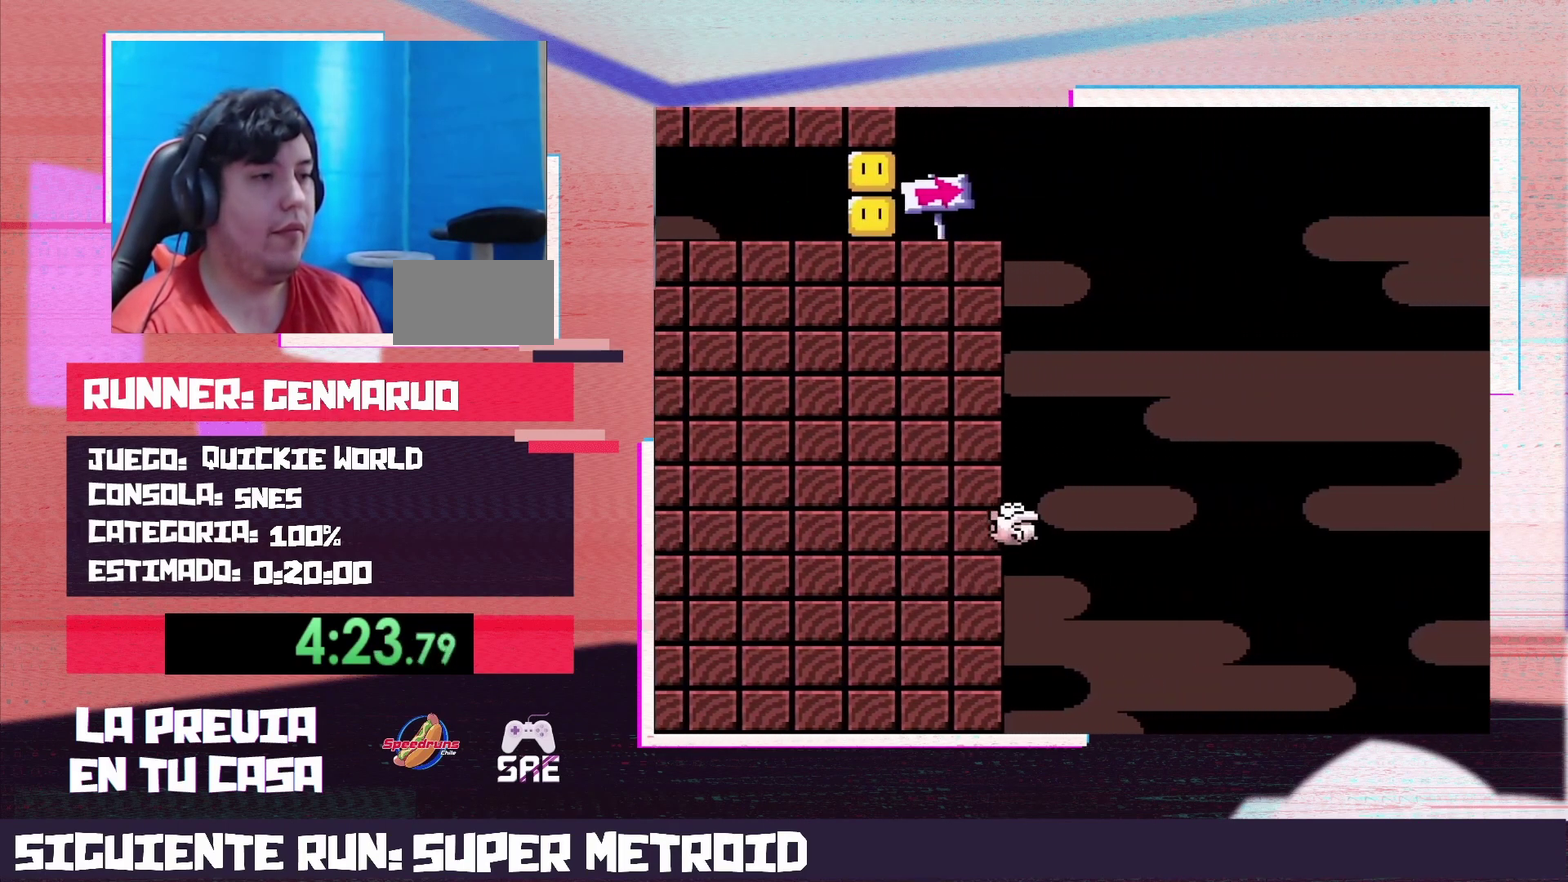
{"buttons": ["A", "X", "DPAD_LEFT"], "events": [[300, "A", "down"], [467, "DPAD_LEFT", "down"]]}
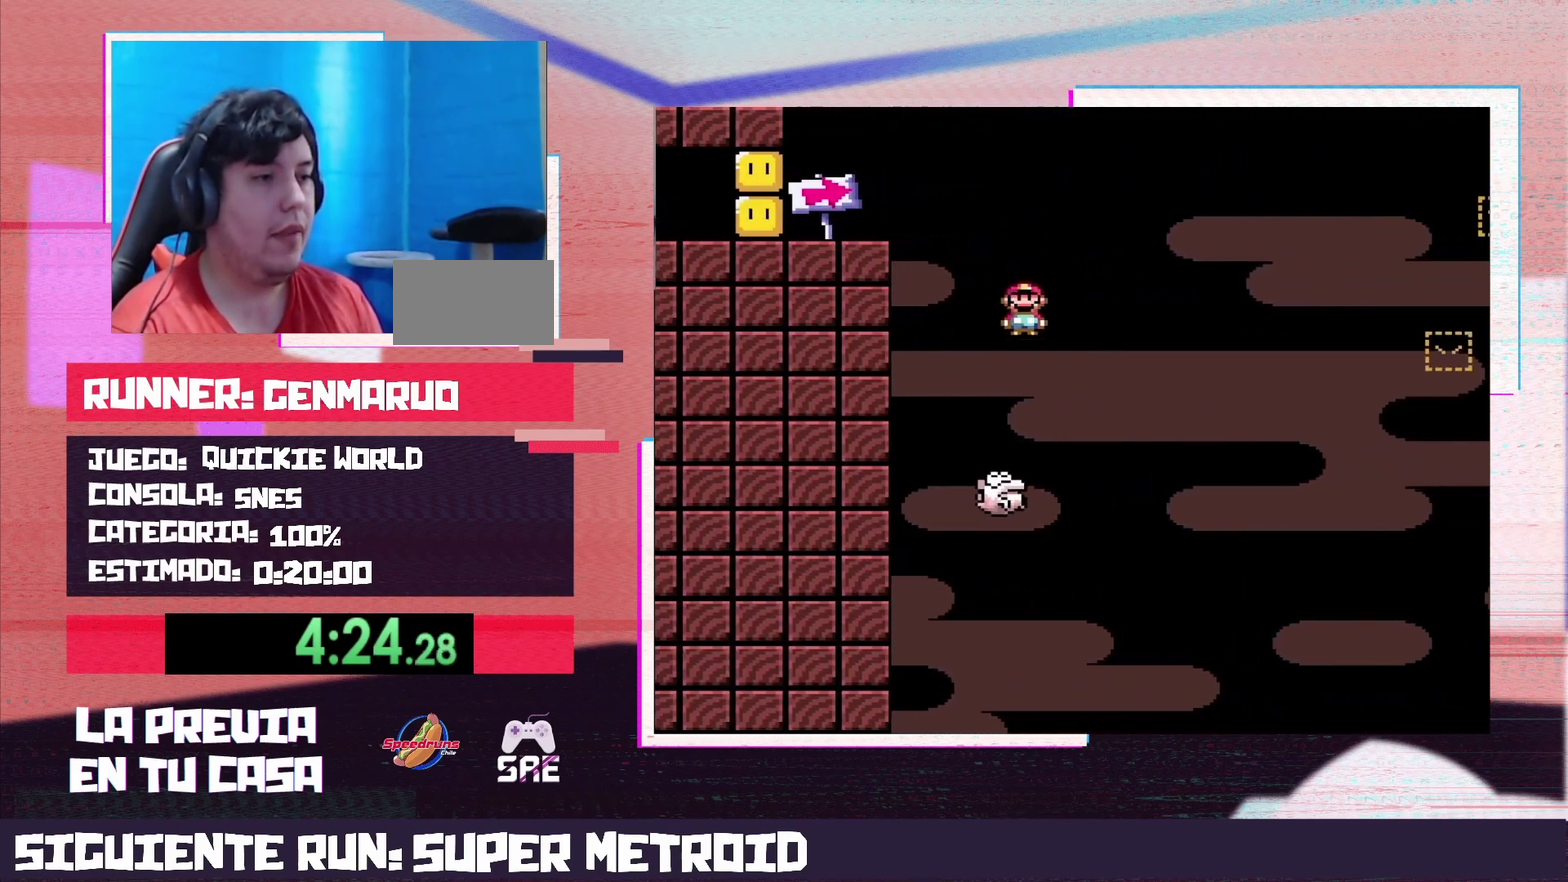
{"buttons": ["A", "X"], "events": [[17, "DPAD_LEFT", "up"], [117, "DPAD_RIGHT", "down"], [250, "DPAD_RIGHT", "up"]]}
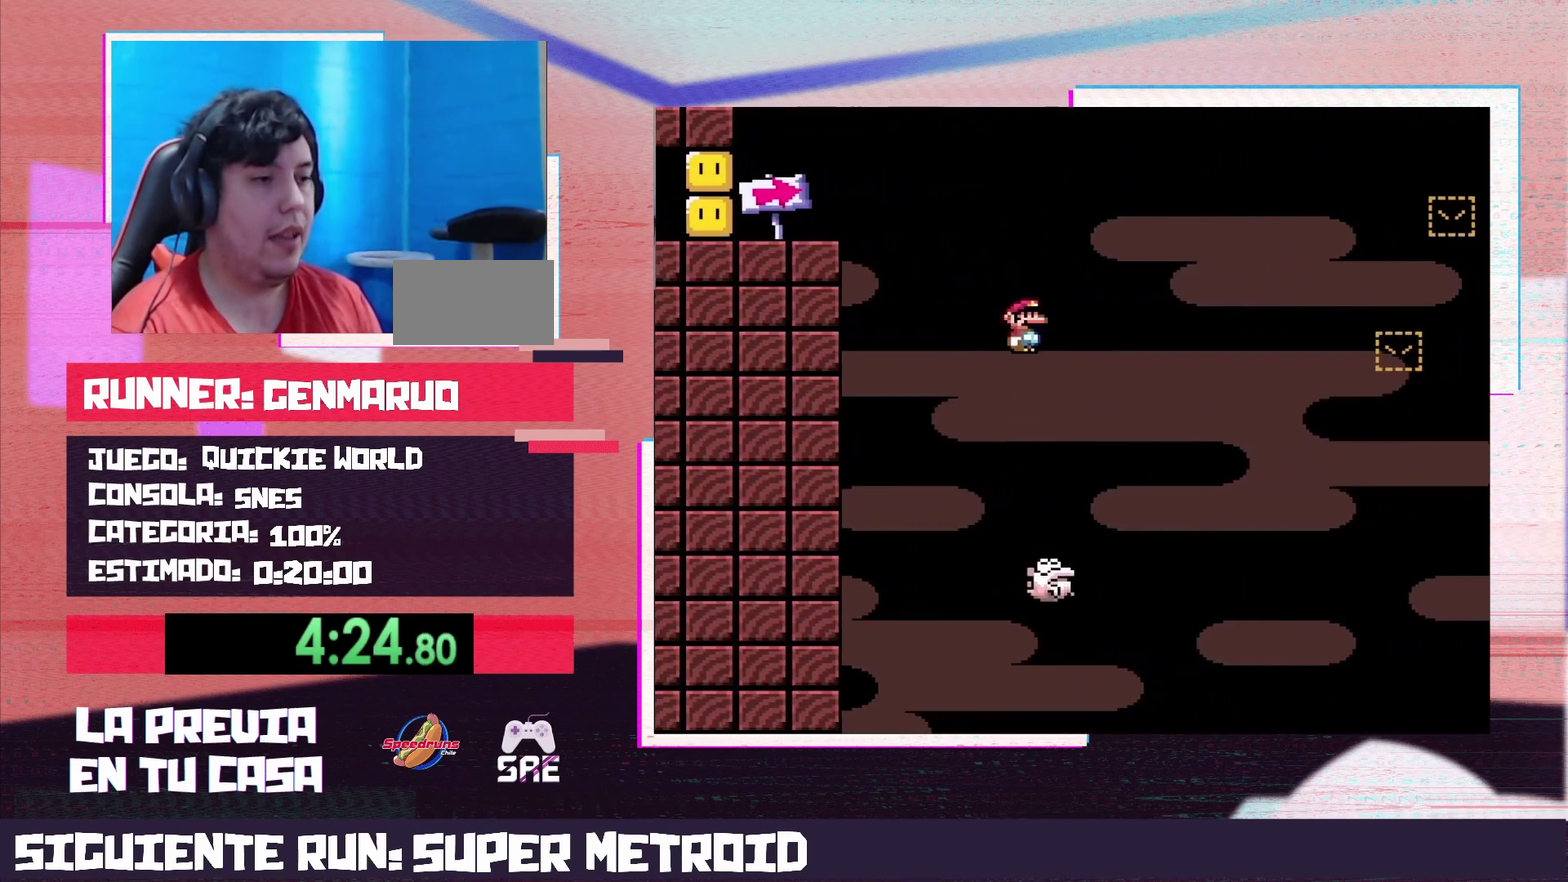
{"buttons": ["A", "X"], "events": [[200, "DPAD_RIGHT", "down"], [267, "DPAD_RIGHT", "up"]]}
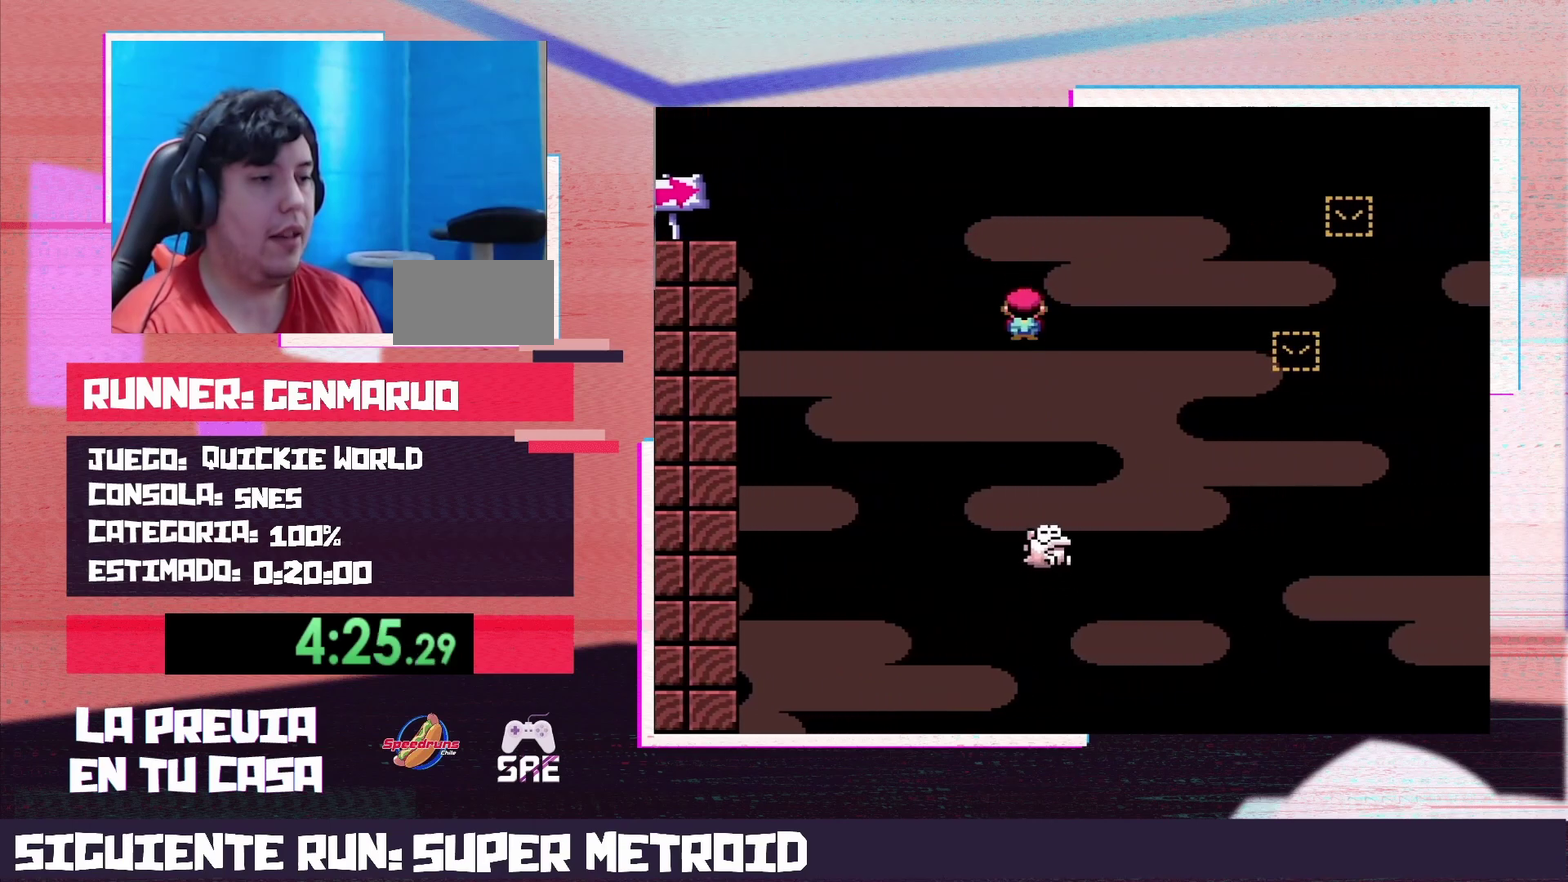
{"buttons": ["X"], "events": [[150, "DPAD_LEFT", "down"], [200, "DPAD_LEFT", "up"], [267, "DPAD_RIGHT", "down"], [467, "A", "up"], [467, "DPAD_RIGHT", "up"]]}
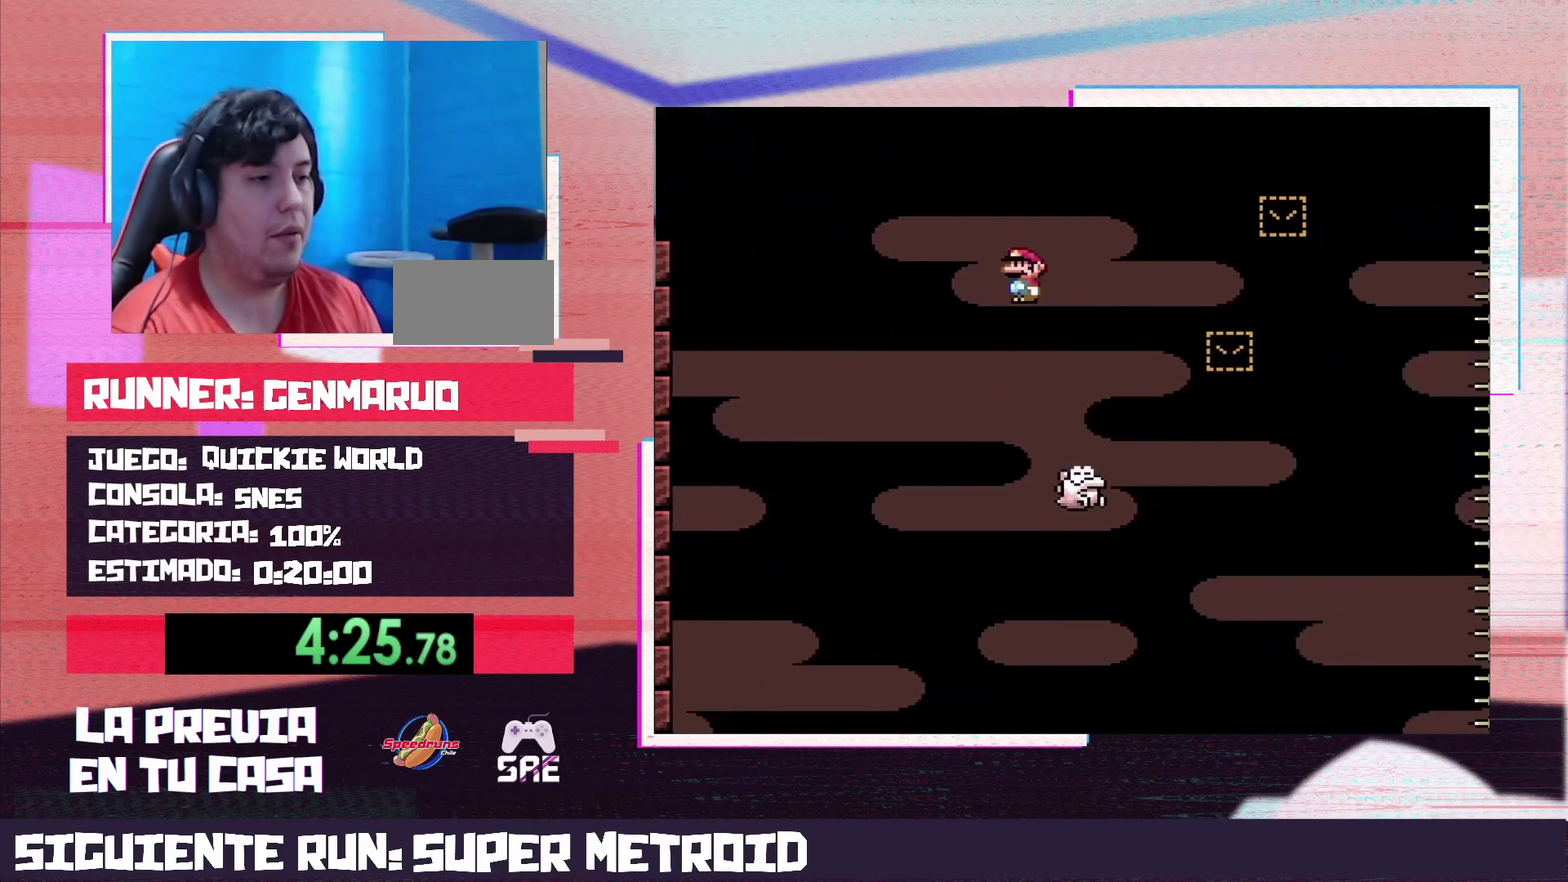
{"buttons": ["A", "X", "DPAD_LEFT"], "events": [[50, "DPAD_RIGHT", "down"], [233, "DPAD_RIGHT", "up"], [433, "A", "down"], [450, "DPAD_LEFT", "down"]]}
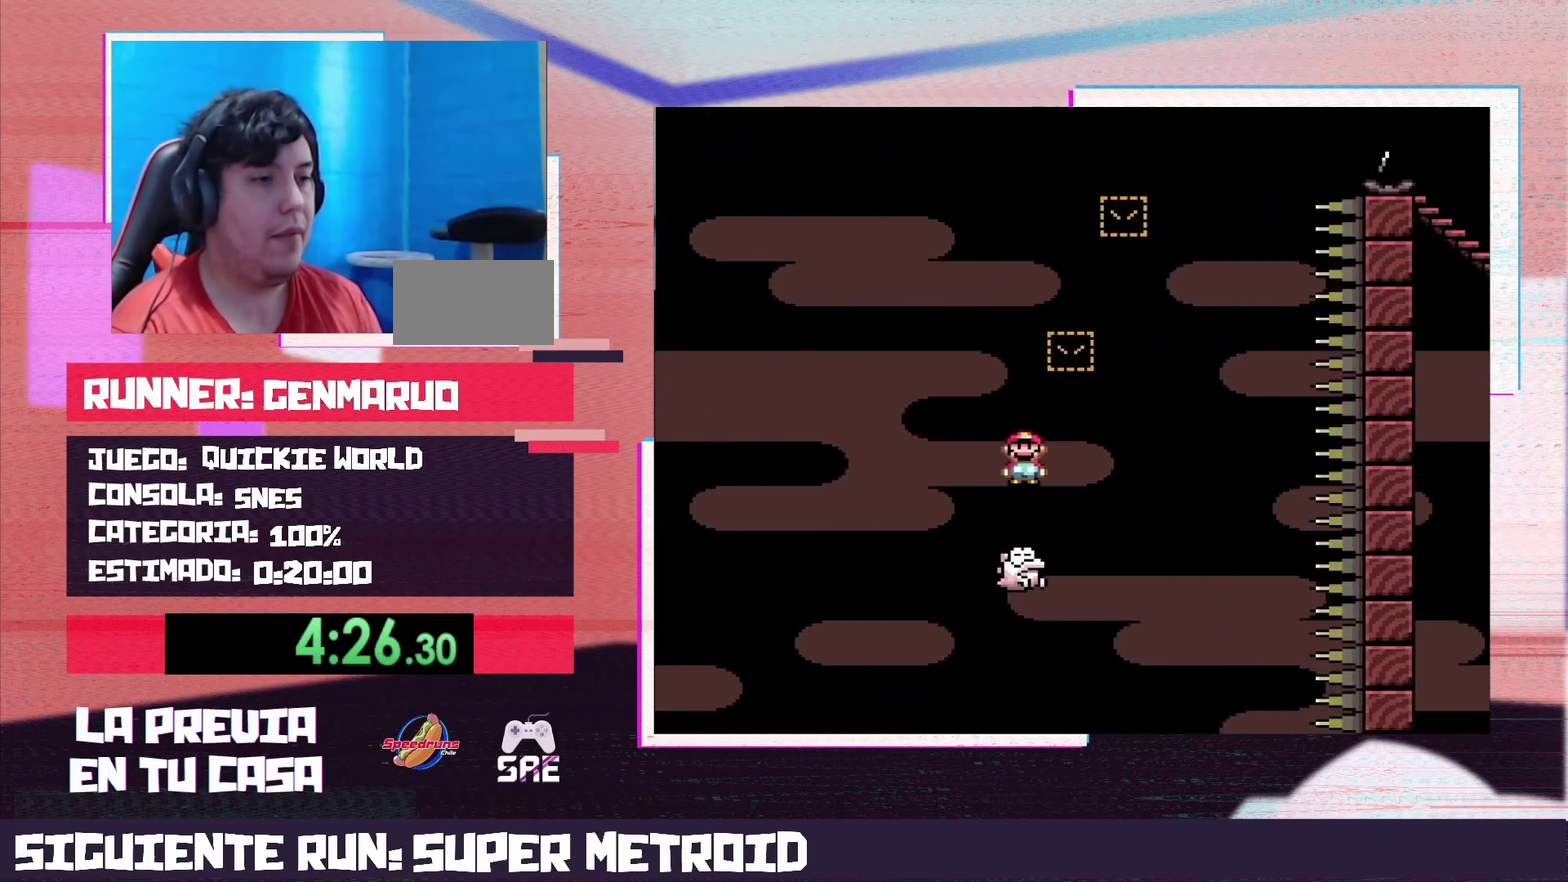
{"buttons": ["A", "X"], "events": [[50, "DPAD_LEFT", "up"], [117, "DPAD_RIGHT", "down"], [200, "DPAD_RIGHT", "up"], [333, "DPAD_RIGHT", "down"], [467, "DPAD_RIGHT", "up"]]}
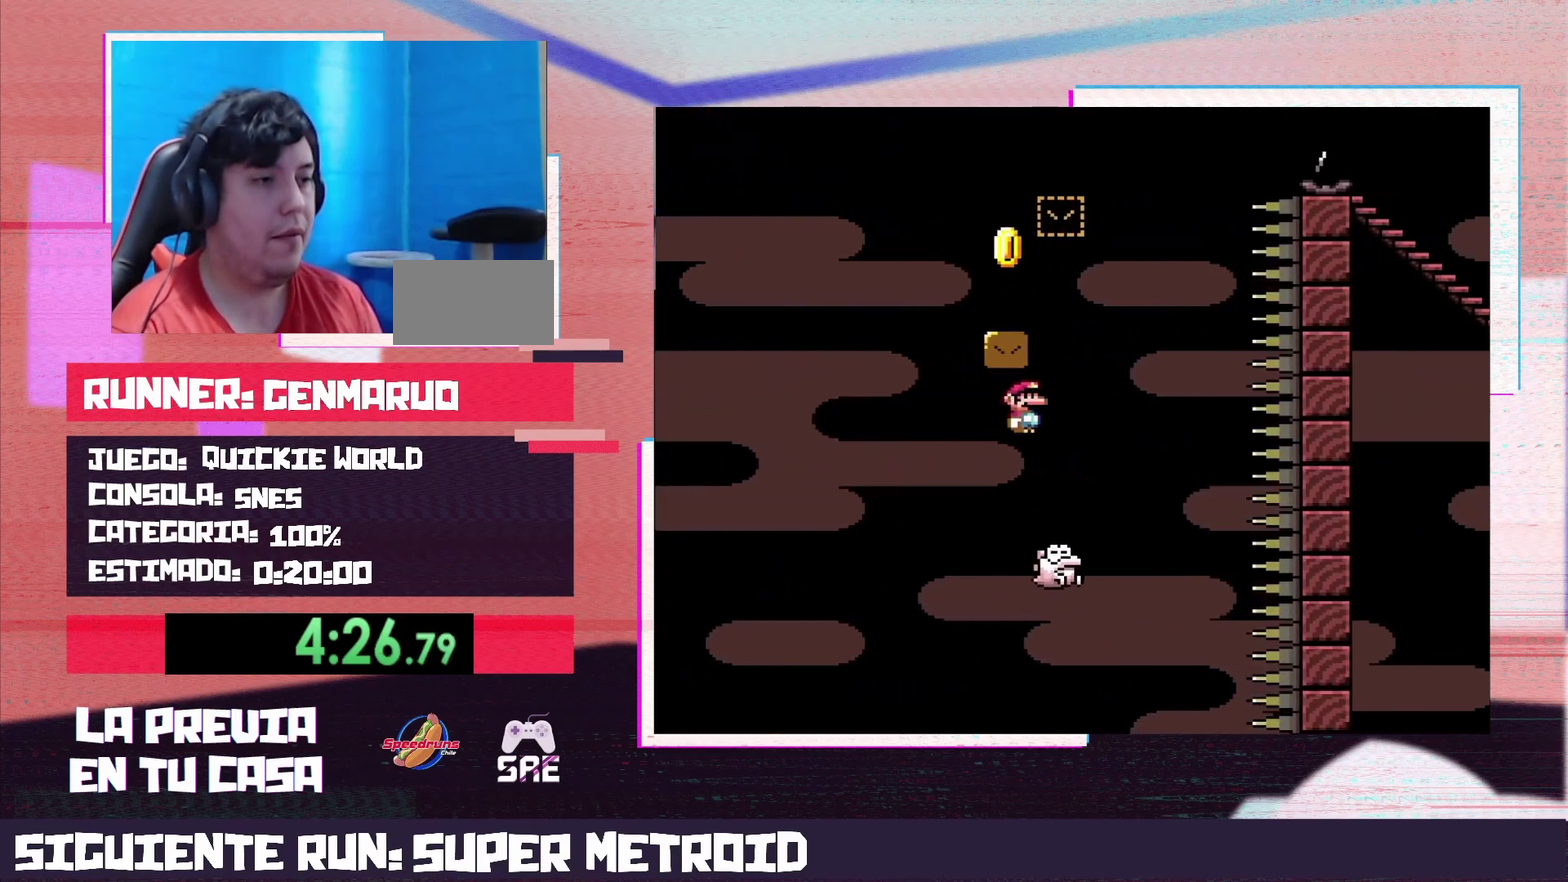
{"buttons": ["X"], "events": [[233, "A", "up"]]}
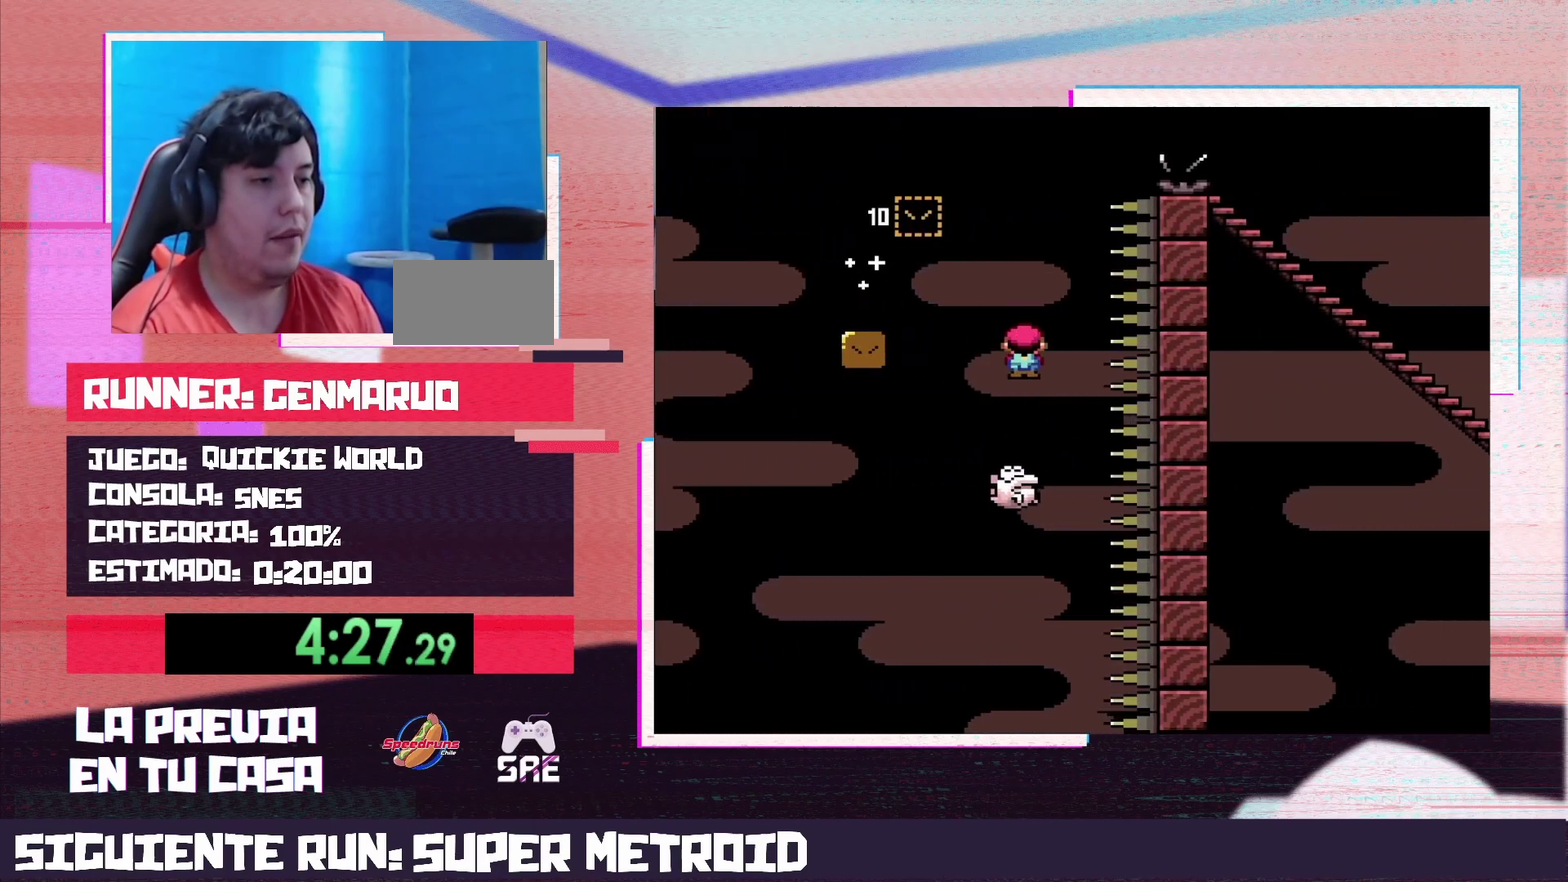
{"buttons": ["A", "X", "DPAD_LEFT"], "events": [[17, "DPAD_LEFT", "down"], [83, "A", "down"], [183, "DPAD_LEFT", "up"], [267, "DPAD_LEFT", "down"]]}
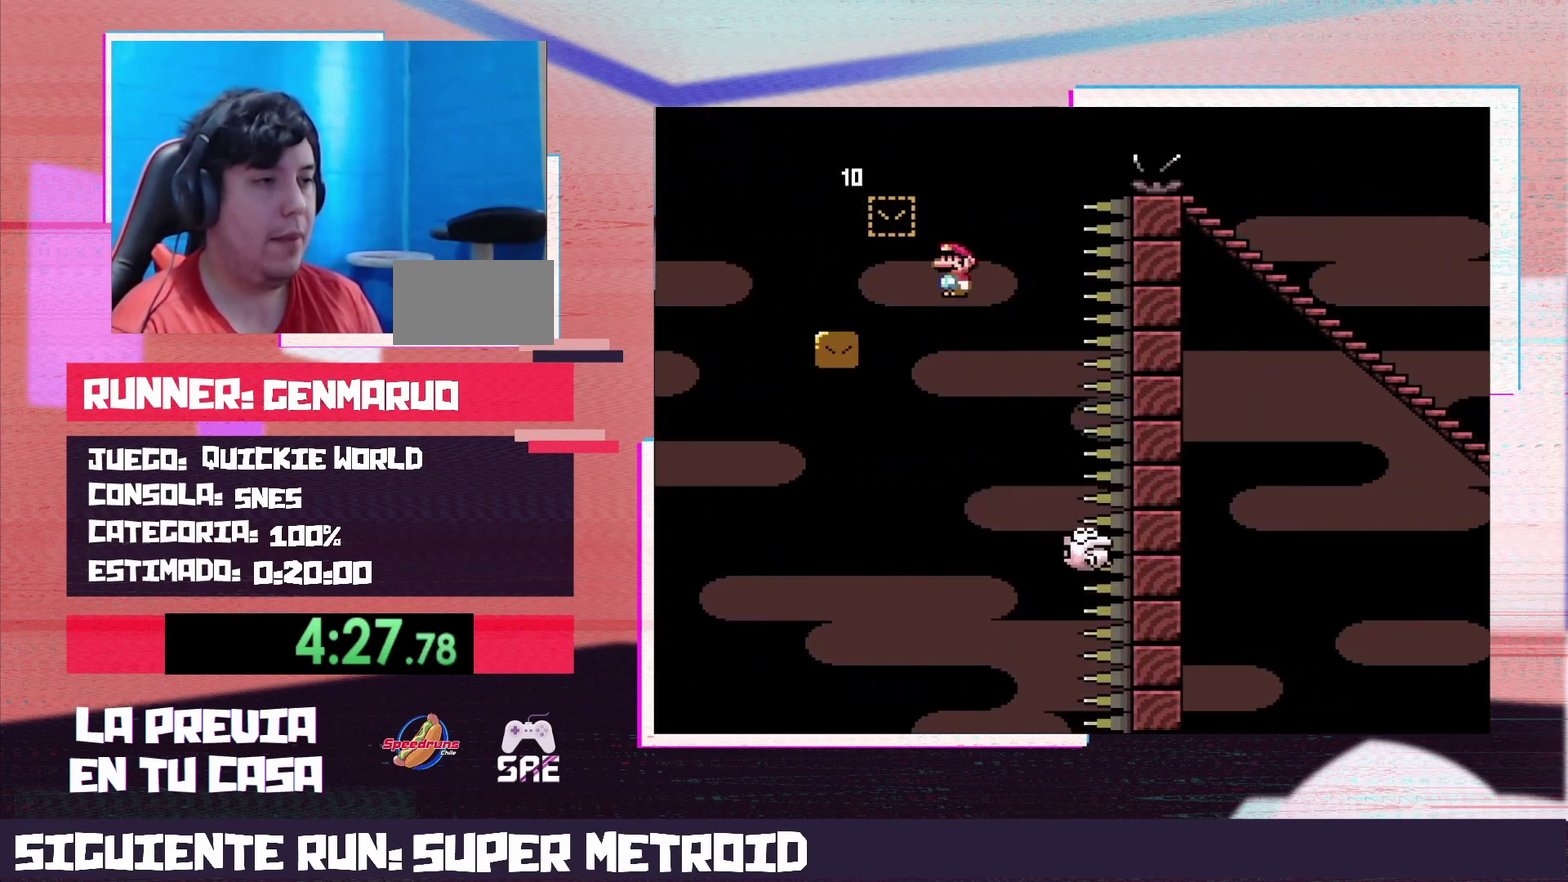
{"buttons": ["B", "Y", "DPAD_RIGHT"], "events": [[183, "A", "up"], [183, "DPAD_LEFT", "up"], [200, "DPAD_RIGHT", "down"], [233, "X", "up"], [233, "Y", "down"], [300, "DPAD_RIGHT", "up"], [333, "B", "down"], [500, "DPAD_RIGHT", "down"]]}
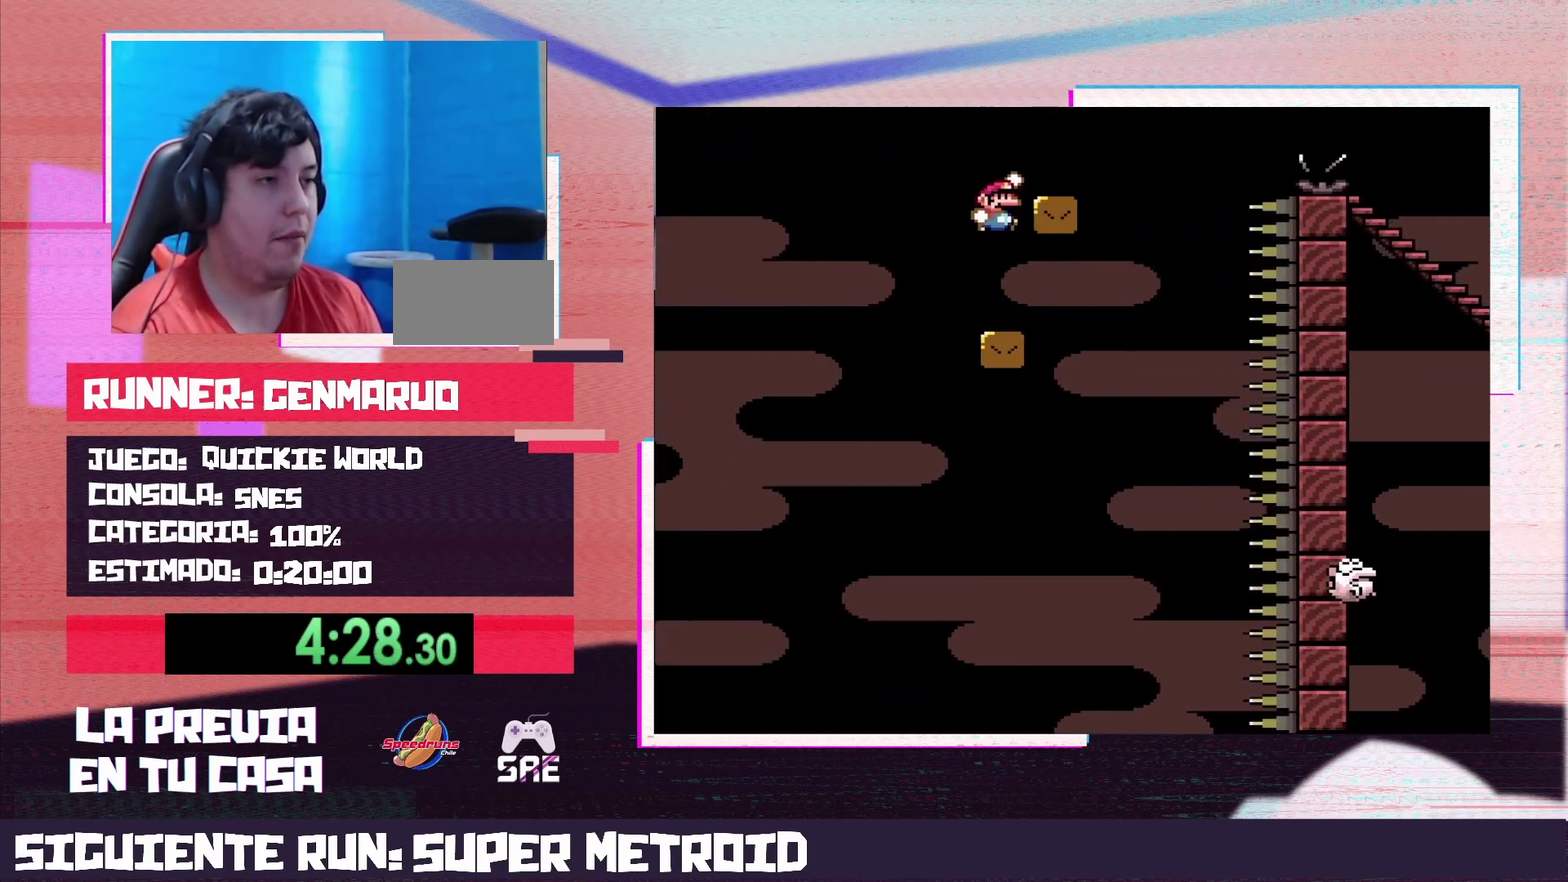
{"buttons": ["B", "Y", "DPAD_RIGHT"], "events": [[117, "B", "up"], [150, "DPAD_RIGHT", "up"], [200, "DPAD_RIGHT", "down"], [367, "B", "down"]]}
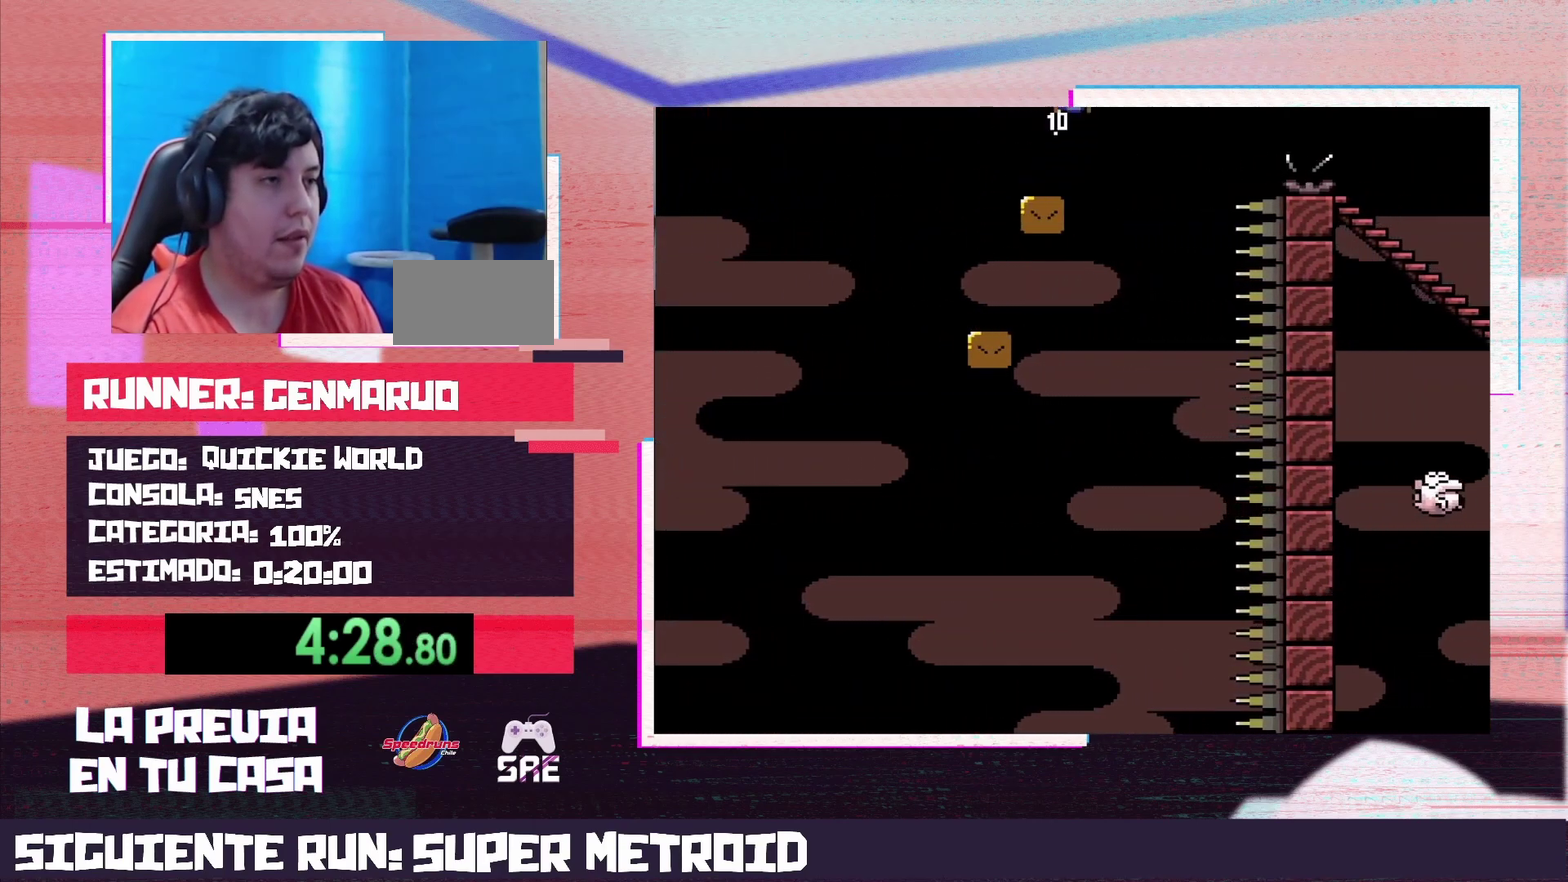
{"buttons": ["X", "DPAD_RIGHT"], "events": [[400, "B", "up"], [433, "X", "down"], [433, "Y", "up"]]}
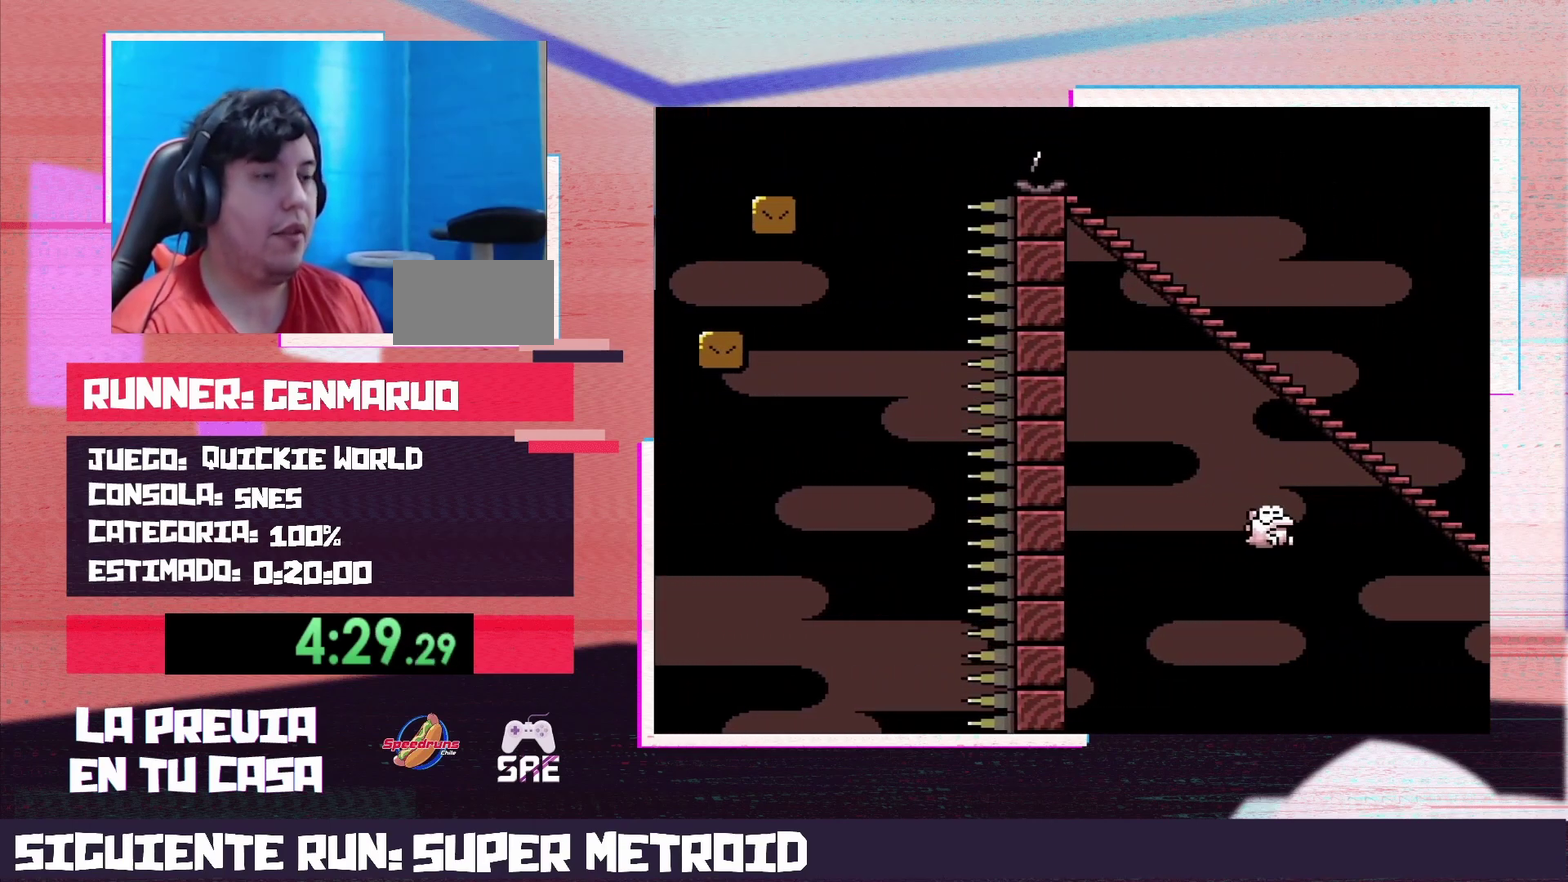
{"buttons": ["X", "DPAD_DOWN"], "events": [[83, "DPAD_RIGHT", "up"], [117, "DPAD_DOWN", "down"]]}
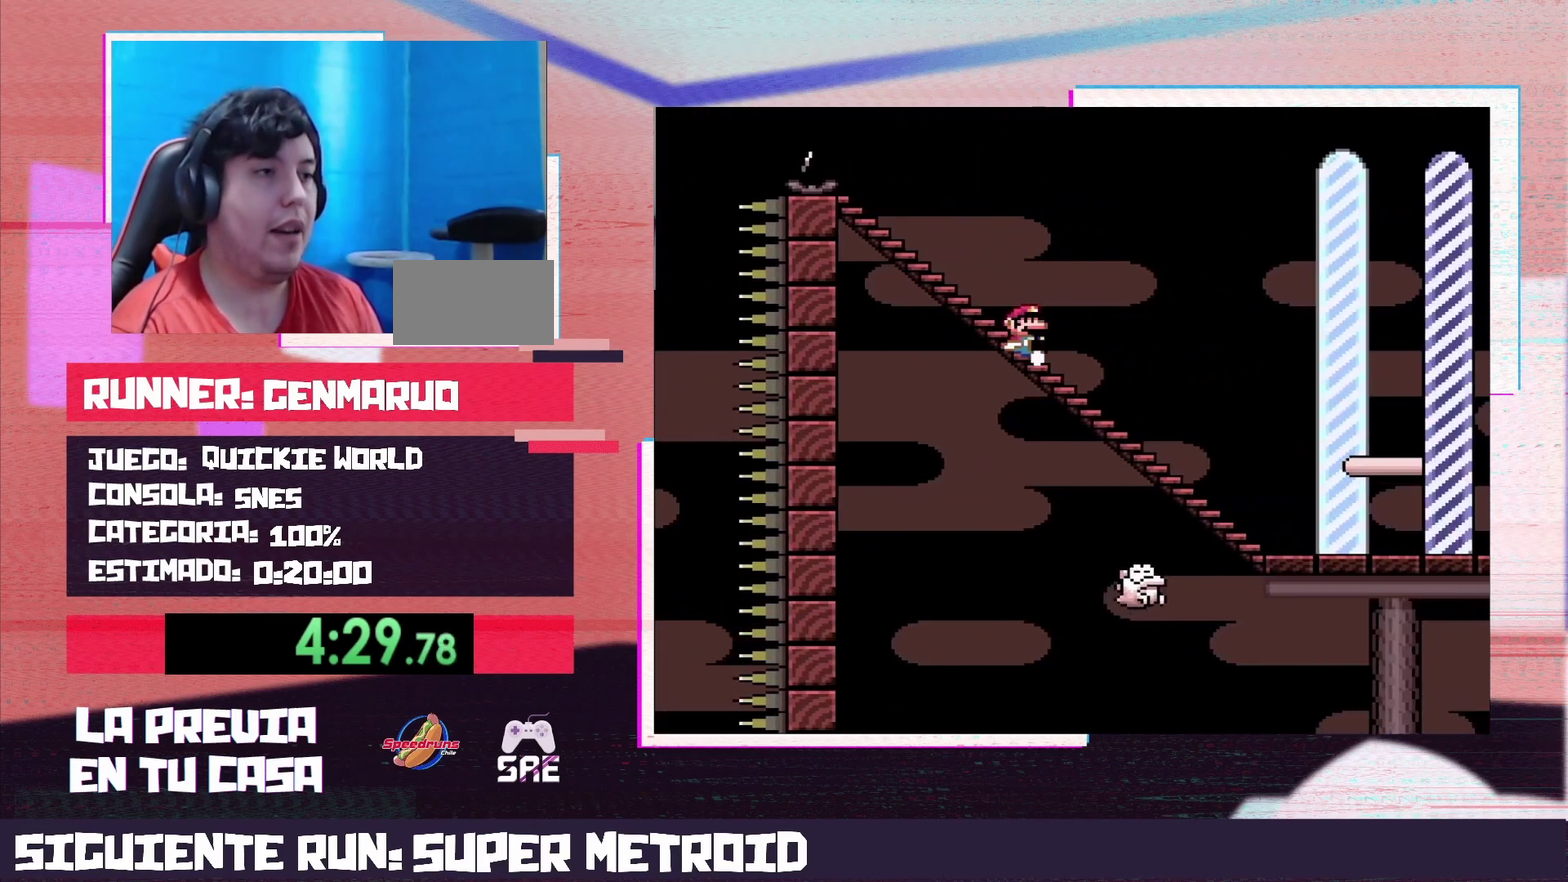
{"buttons": ["X"], "events": [[167, "DPAD_DOWN", "up"], [200, "A", "down"], [300, "A", "up"]]}
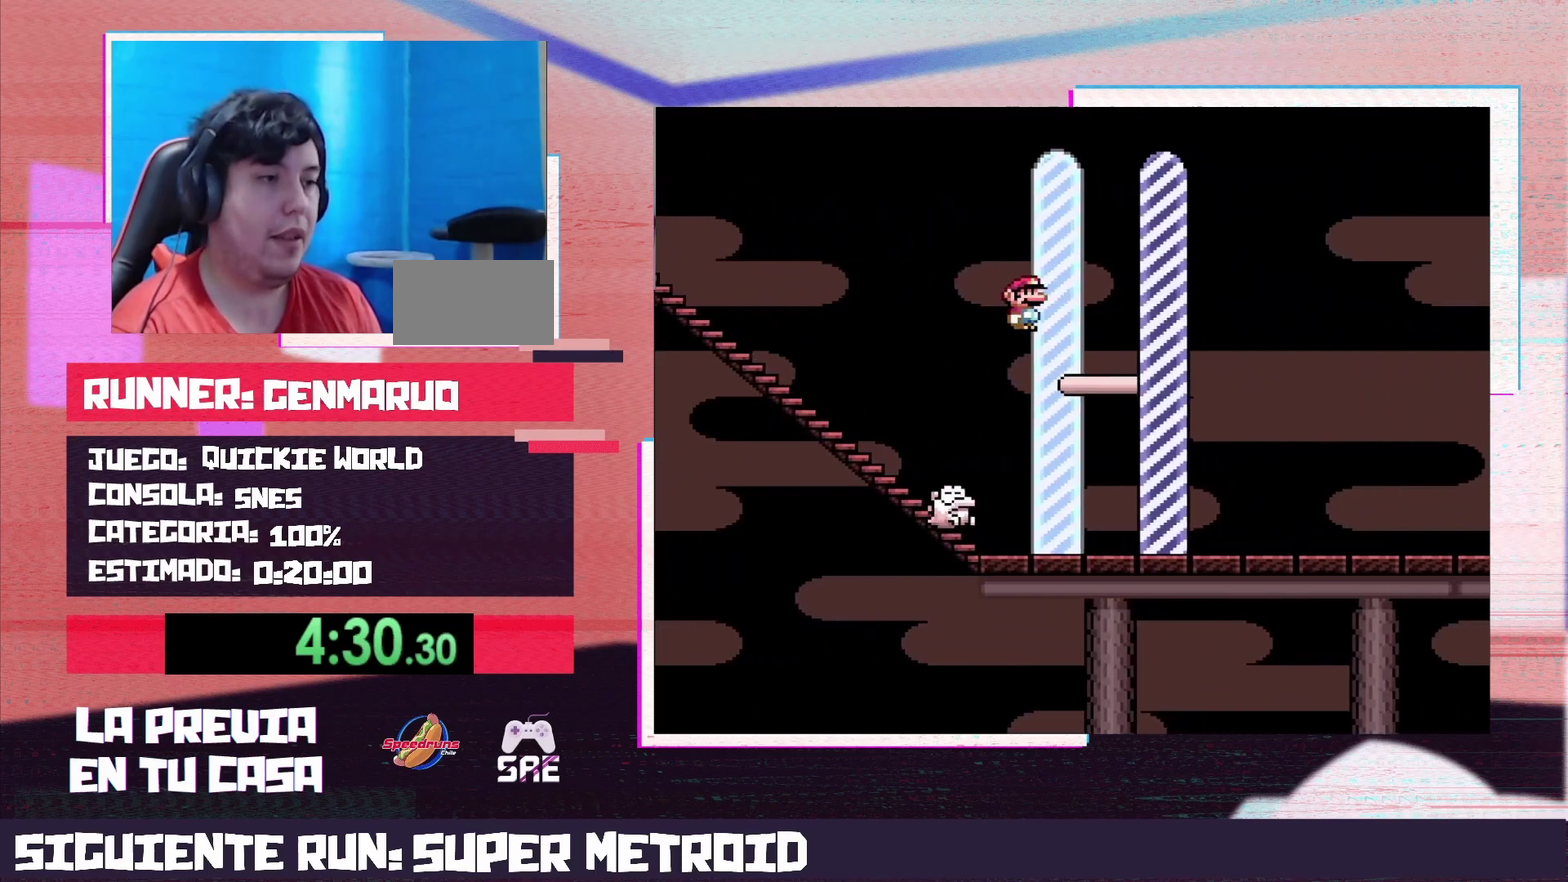
{"buttons": [], "events": [[117, "X", "up"]]}